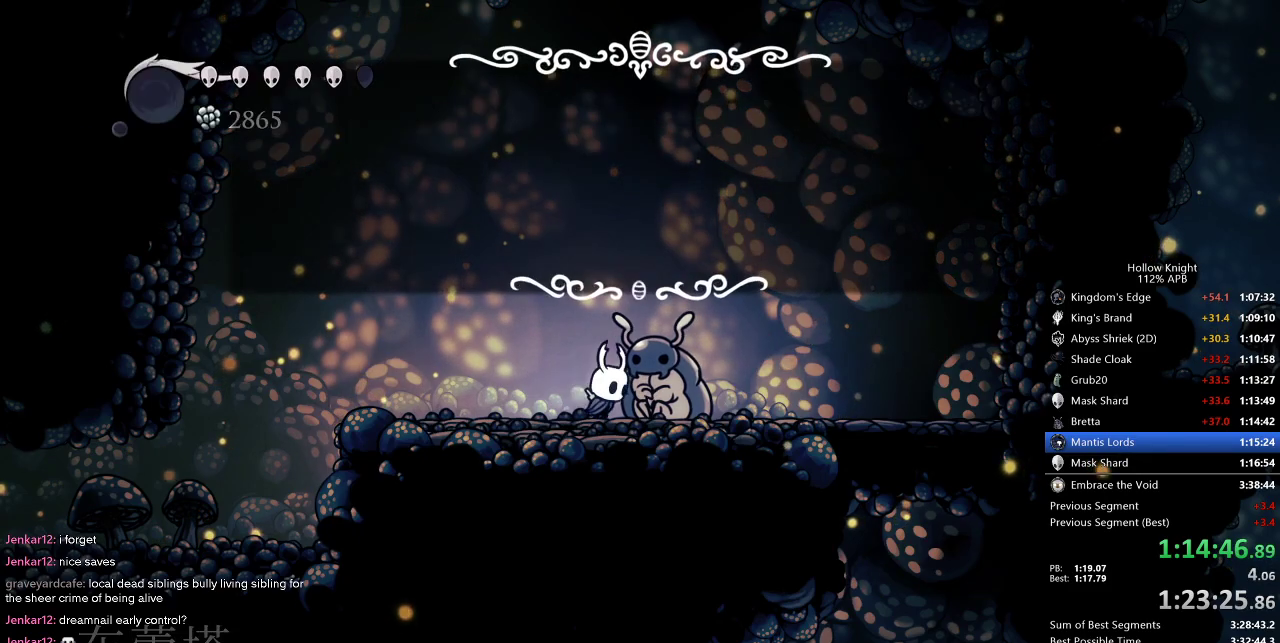
Gameplay with keyboard; each line is a JSON object with the keys held at the frame after it. "events" lists presses ("down") and releases ("up") of "cdash", "dash", "dnail", "down", "heal", "inv", "jump", "left", "nail", "right", "spell" and "up" between this image and that frame as [ms after this image, input, new state], when the widget could be followed in between. No other keys are recorded. Mouse input is not recorded. Key names are as the overlay labels them; some are game actions (e.g. jump) rather than physical keys.
{"keys": ["right"], "events": [[84, "nail", "up"], [150, "jump", "down"], [184, "jump", "up"], [234, "nail", "down"], [334, "nail", "up"], [367, "dash", "down"], [417, "dash", "up"]]}
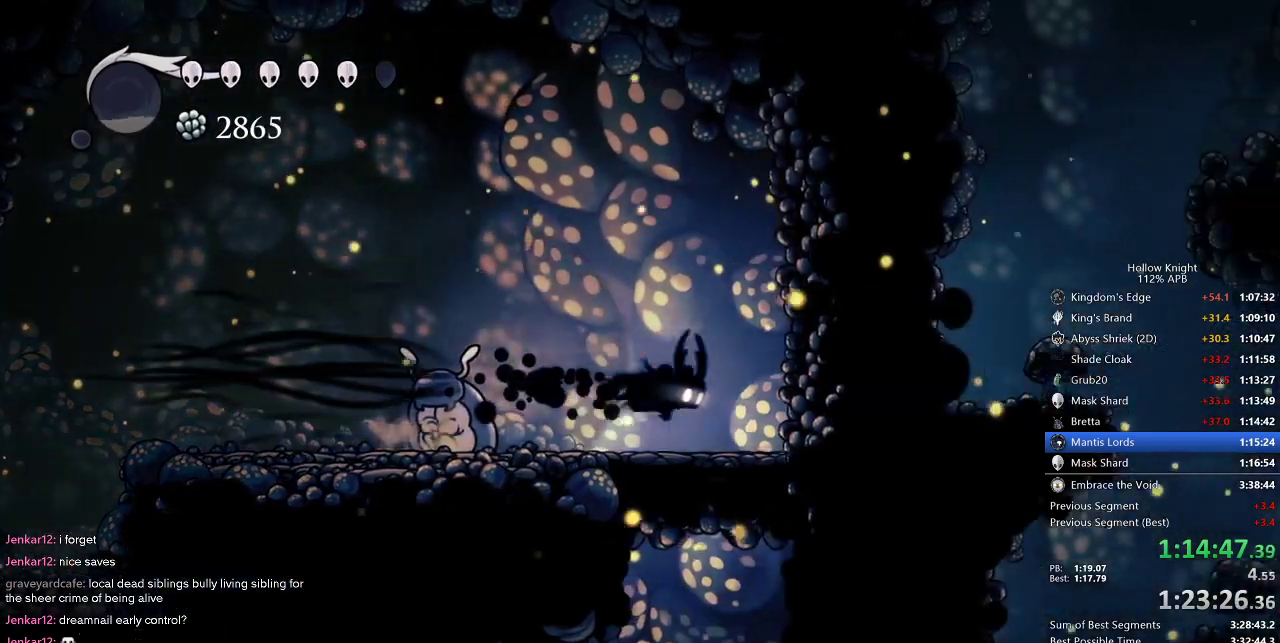
{"keys": [], "events": [[50, "right", "up"], [150, "left", "down"], [300, "left", "up"], [384, "right", "down"], [417, "right", "up"]]}
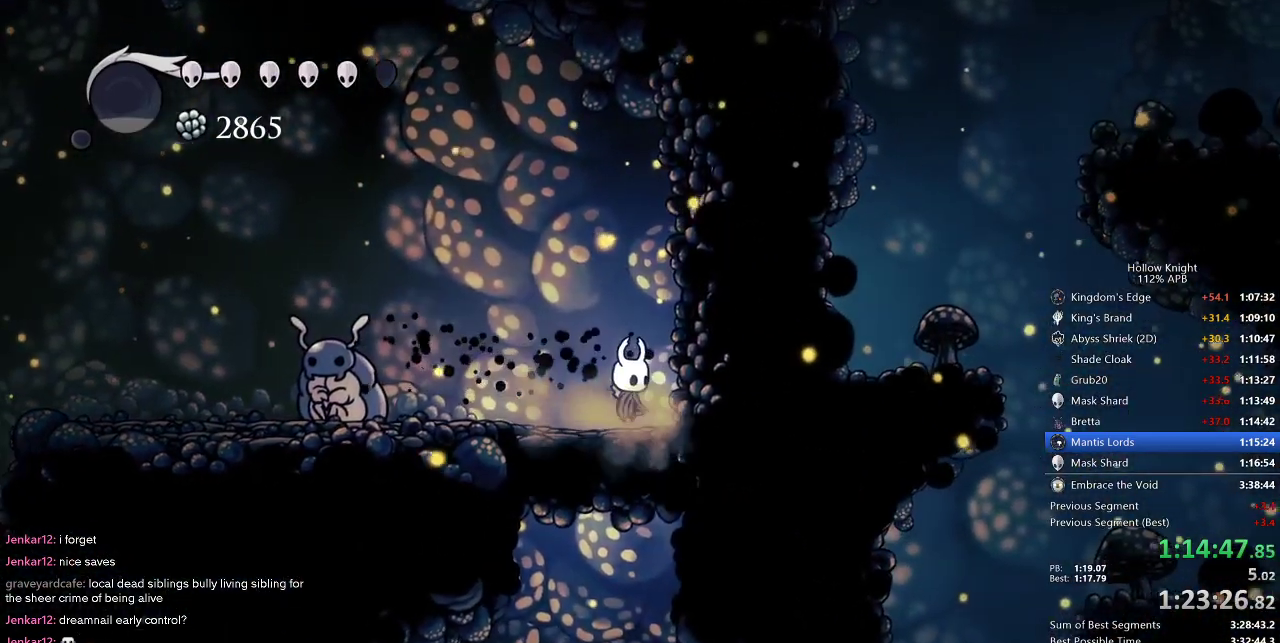
{"keys": [], "events": []}
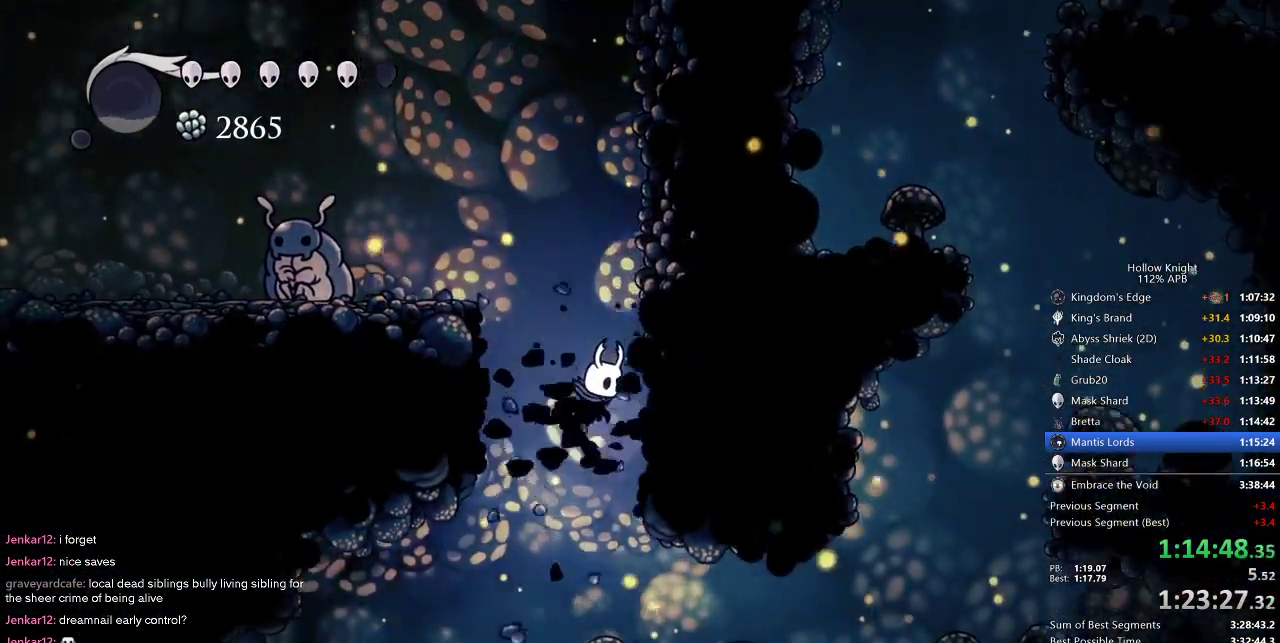
{"keys": ["right"], "events": [[200, "right", "down"], [284, "dash", "down"], [434, "dash", "up"]]}
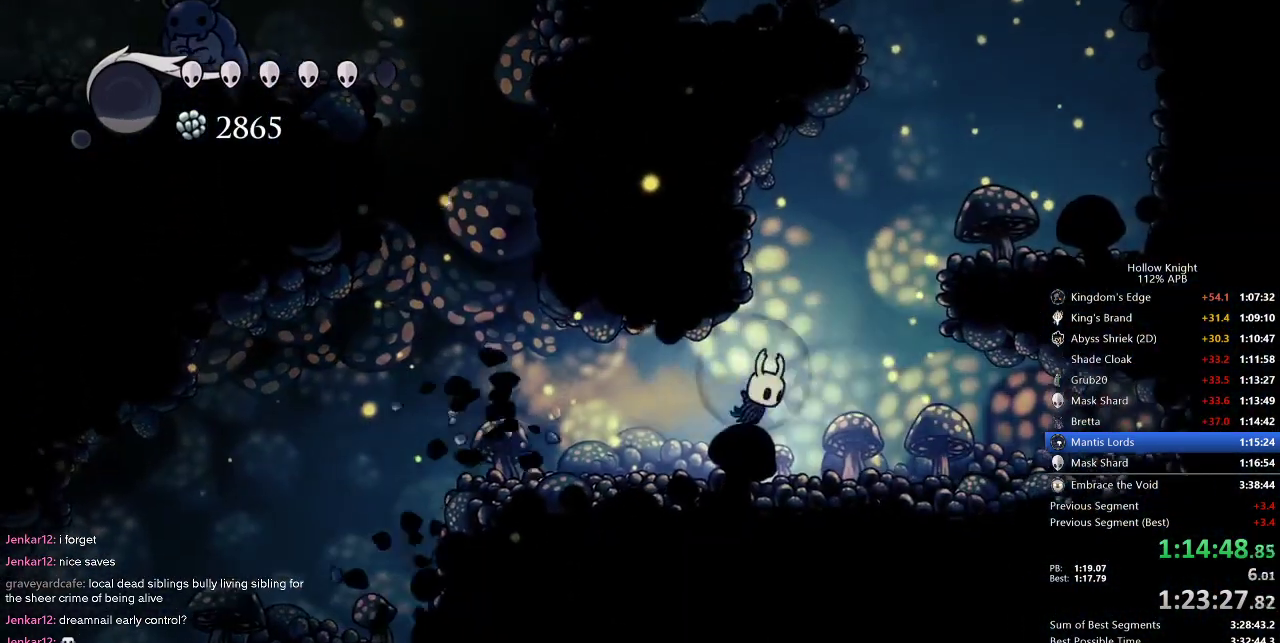
{"keys": ["right"], "events": [[117, "jump", "down"], [434, "jump", "up"]]}
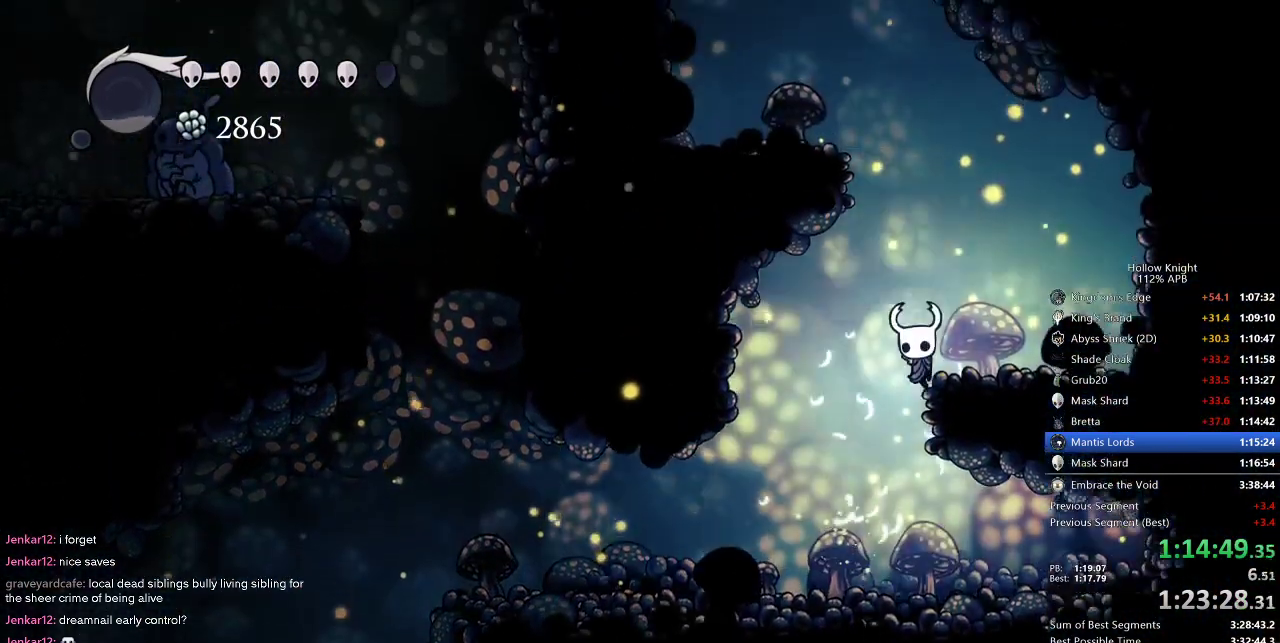
{"keys": ["right"], "events": [[184, "jump", "down"], [184, "left", "down"], [184, "right", "up"], [267, "left", "up"], [367, "right", "down"], [450, "jump", "up"]]}
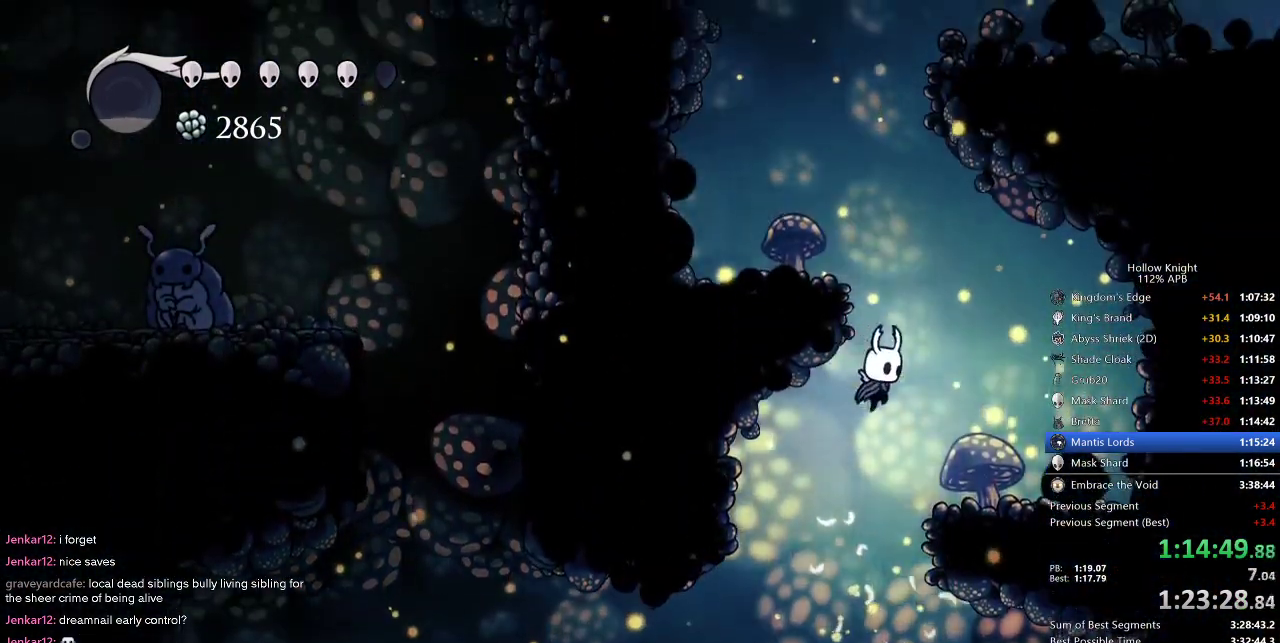
{"keys": ["jump", "left"], "events": [[50, "jump", "down"], [150, "left", "down"], [150, "right", "up"], [384, "jump", "up"], [434, "jump", "down"]]}
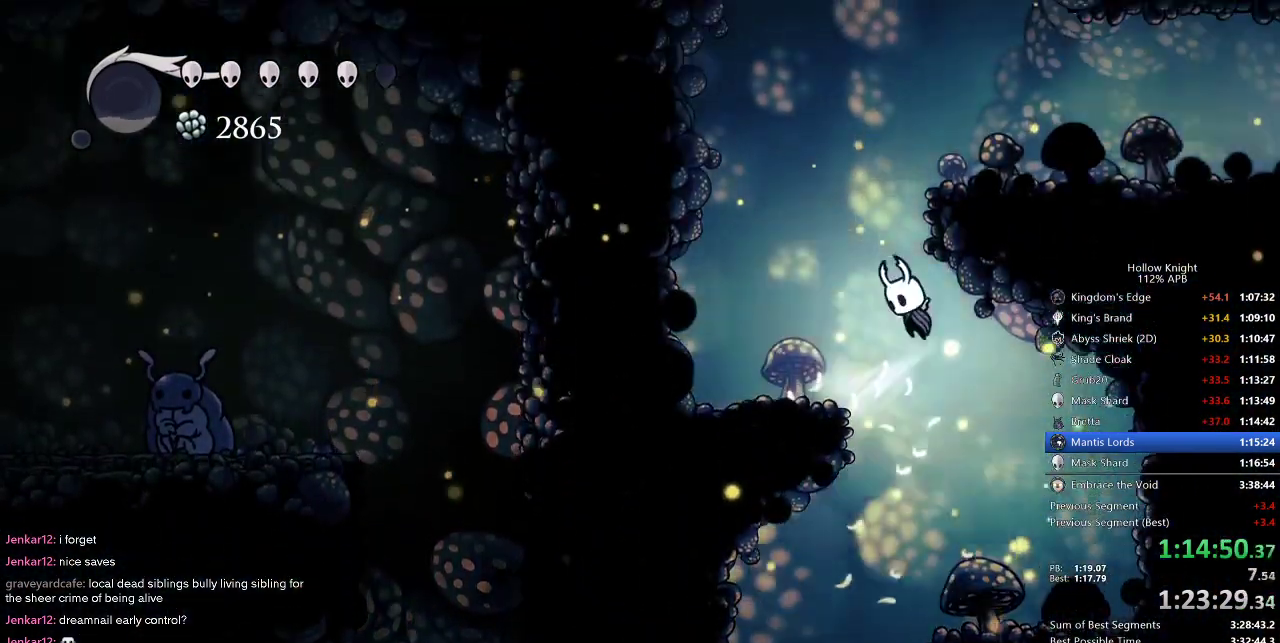
{"keys": ["dash", "jump", "right"], "events": [[150, "left", "up"], [267, "right", "down"], [300, "jump", "up"], [350, "jump", "down"], [484, "dash", "down"]]}
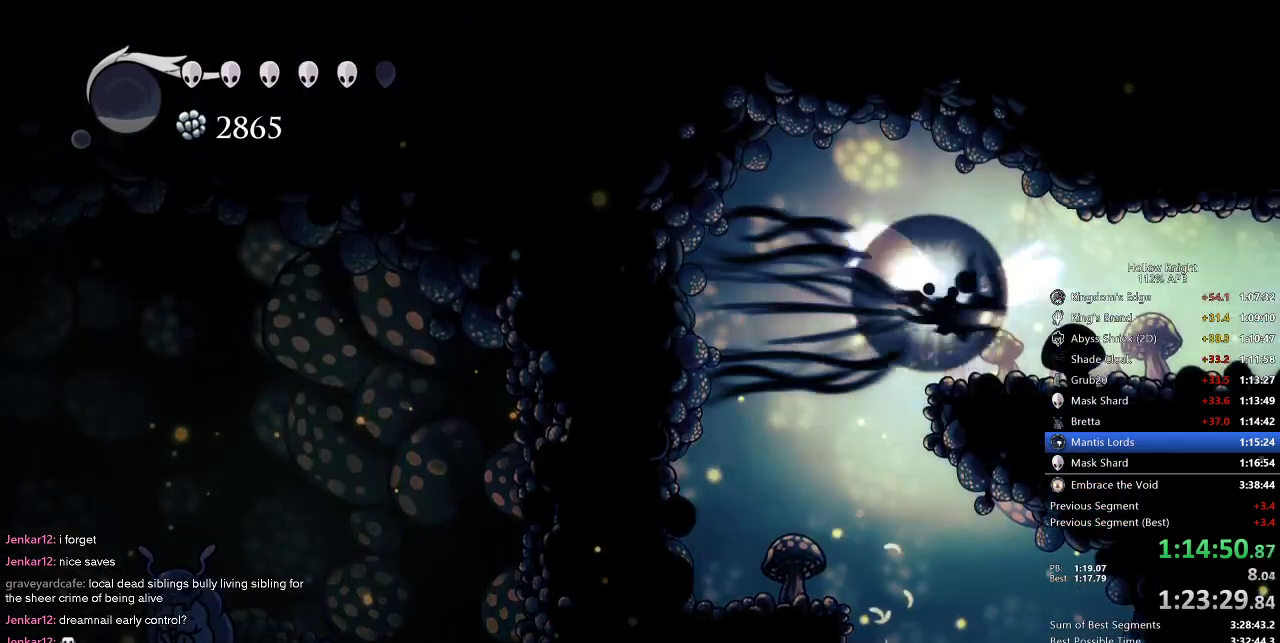
{"keys": ["dash", "right"], "events": [[34, "jump", "up"], [117, "dash", "up"], [400, "dash", "down"]]}
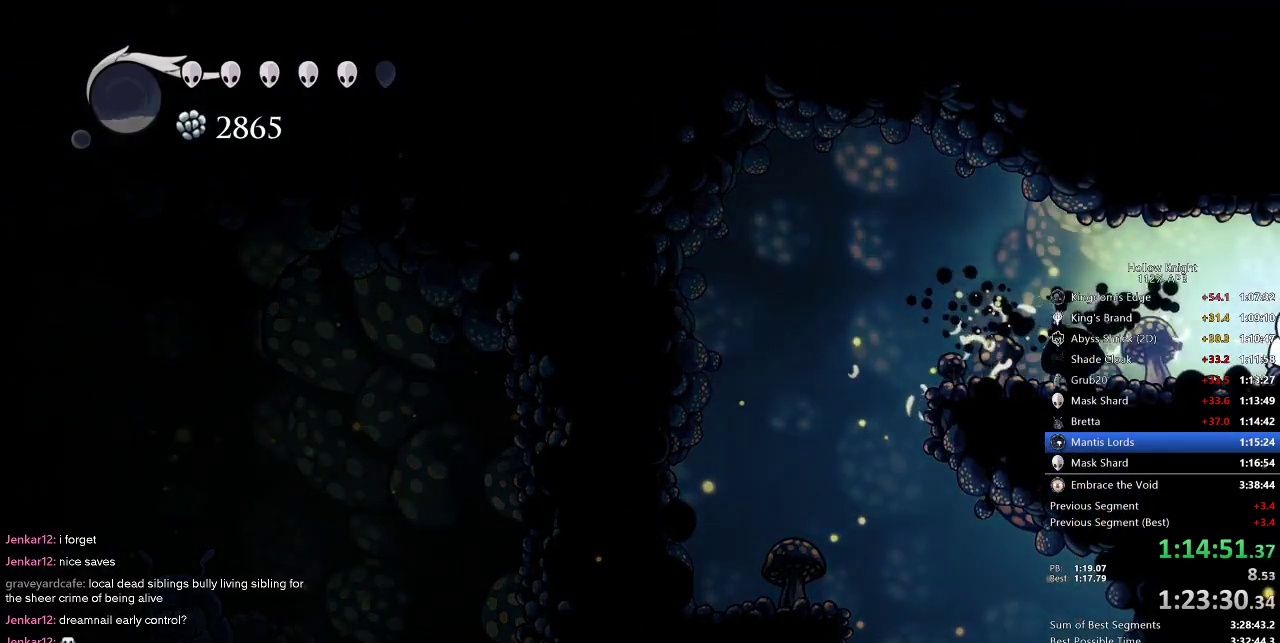
{"keys": ["right"], "events": [[17, "dash", "up"], [100, "dash", "down"], [134, "dash", "up"], [167, "dash", "down"], [350, "dash", "up"]]}
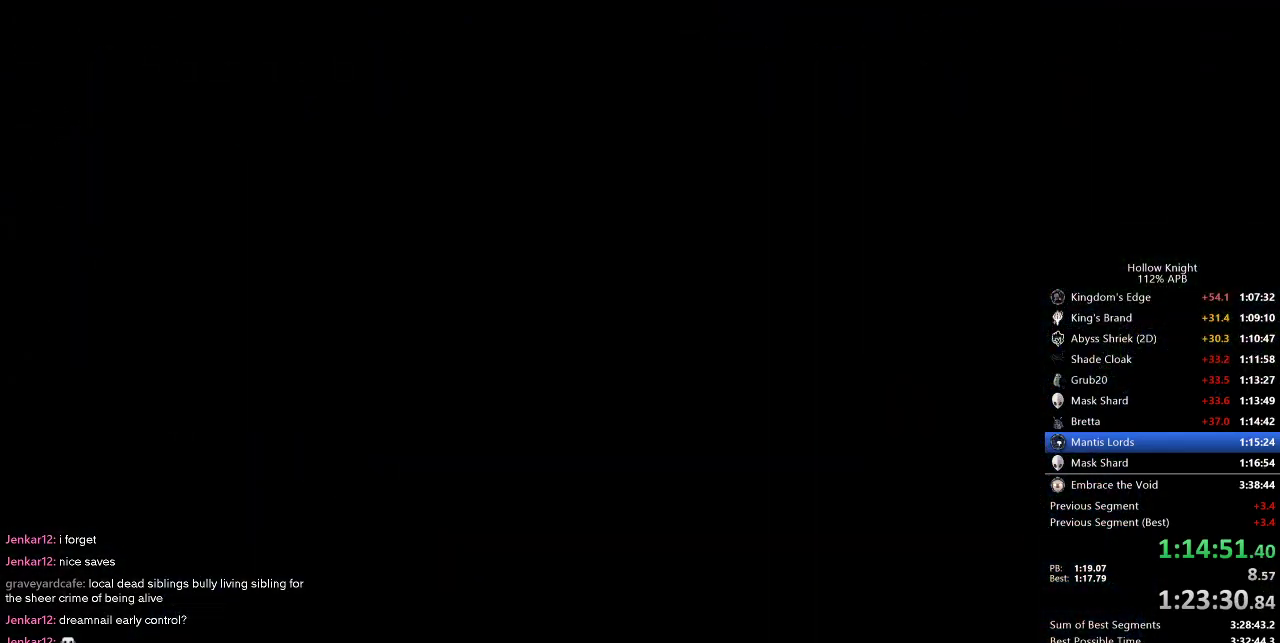
{"keys": ["right"], "events": []}
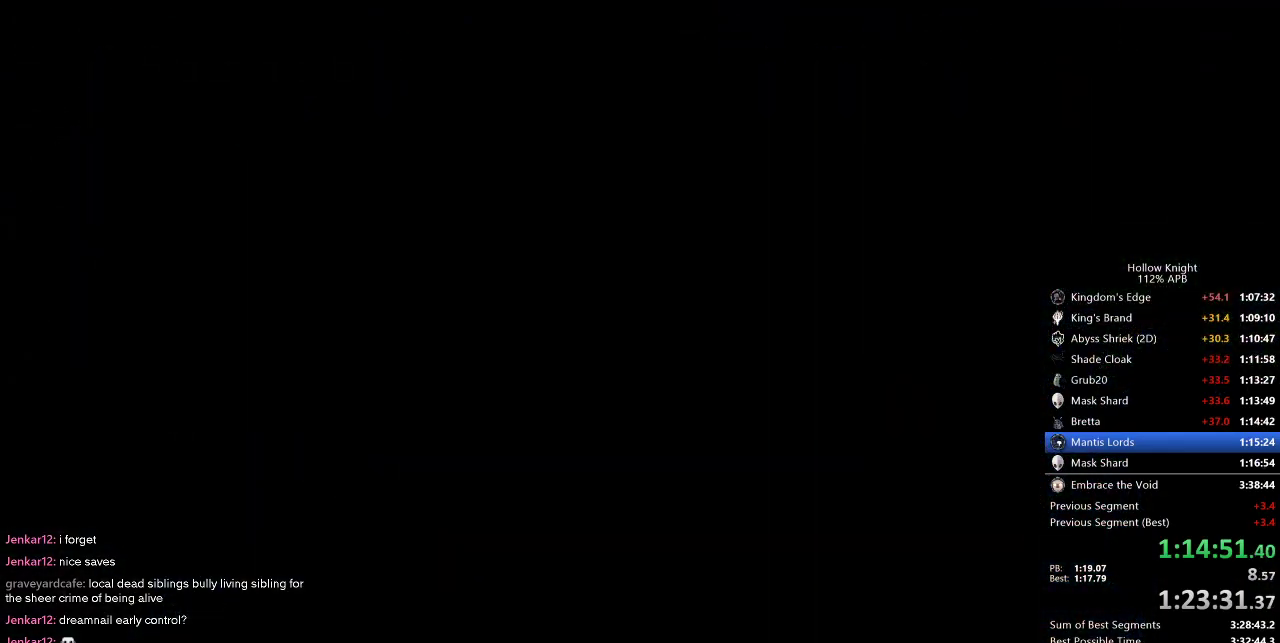
{"keys": ["right"], "events": []}
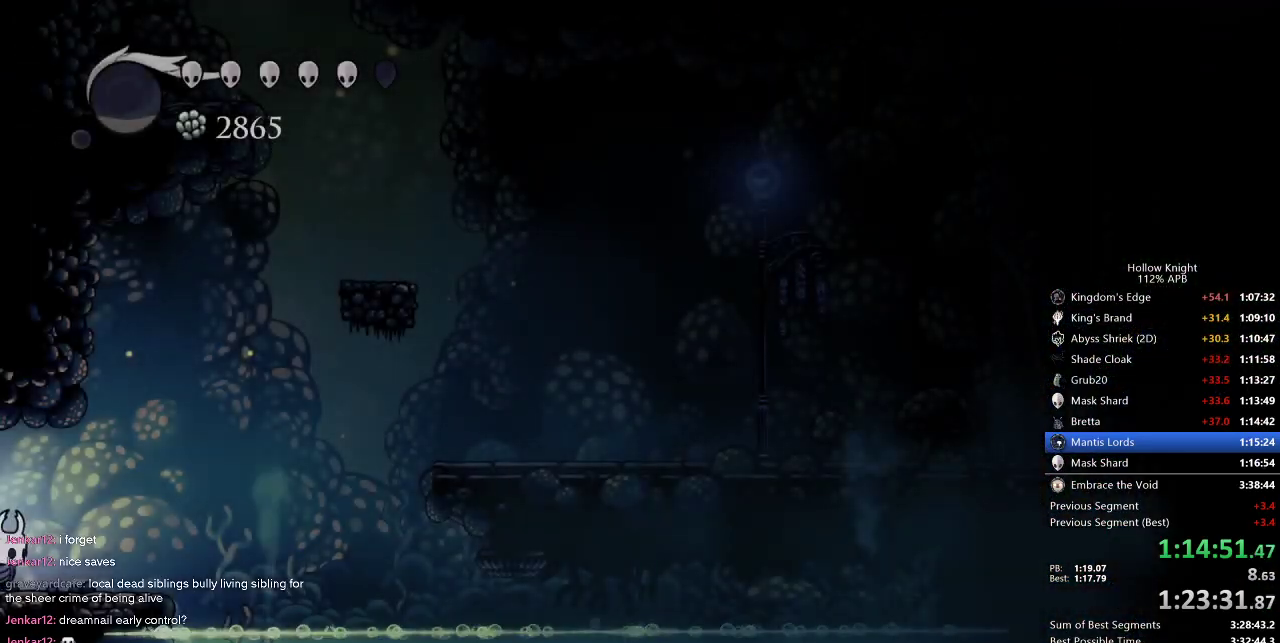
{"keys": ["jump"], "events": [[284, "jump", "down"], [417, "right", "up"]]}
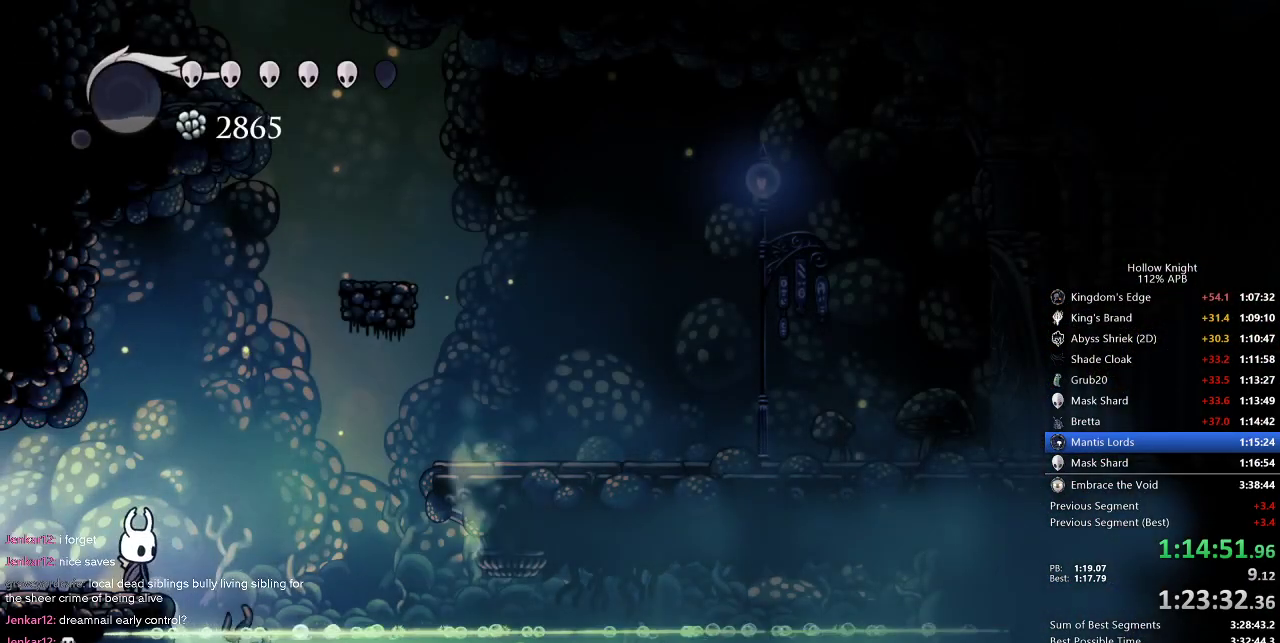
{"keys": ["jump"], "events": [[100, "jump", "up"], [150, "jump", "down"], [200, "right", "down"], [384, "right", "up"], [434, "jump", "up"], [500, "jump", "down"]]}
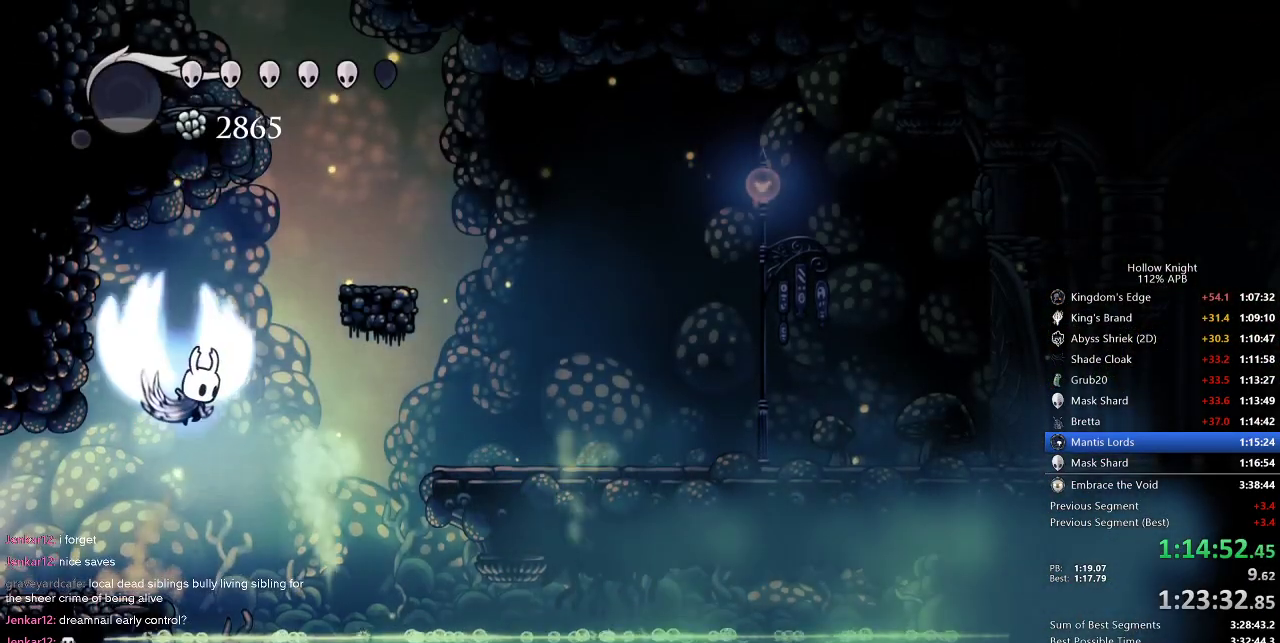
{"keys": ["right"], "events": [[34, "right", "down"], [367, "jump", "up"]]}
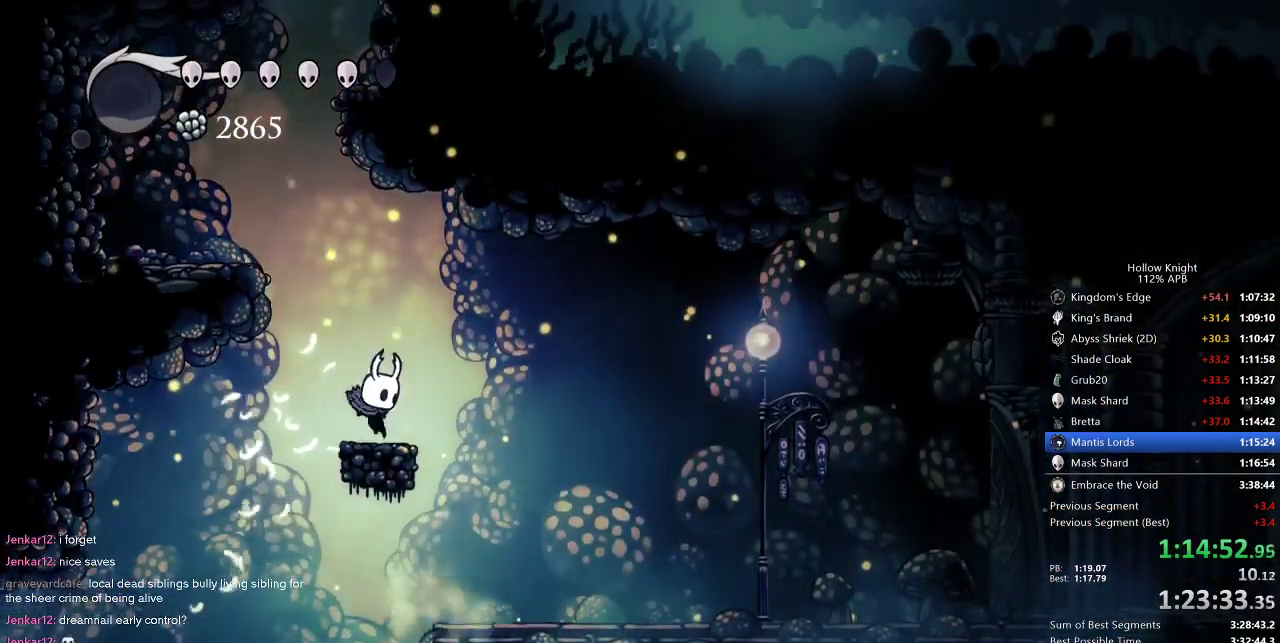
{"keys": ["jump"], "events": [[34, "left", "down"], [34, "right", "up"], [84, "jump", "down"], [234, "left", "up"], [367, "jump", "up"], [417, "jump", "down"]]}
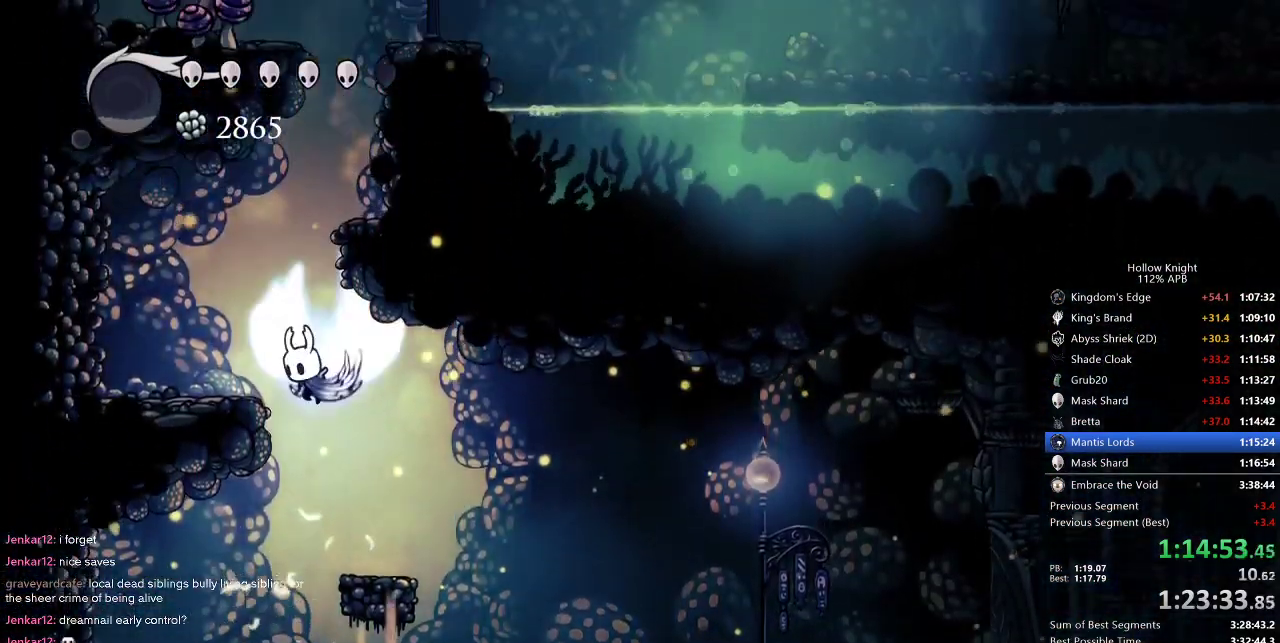
{"keys": ["right"], "events": [[300, "right", "down"], [400, "jump", "up"]]}
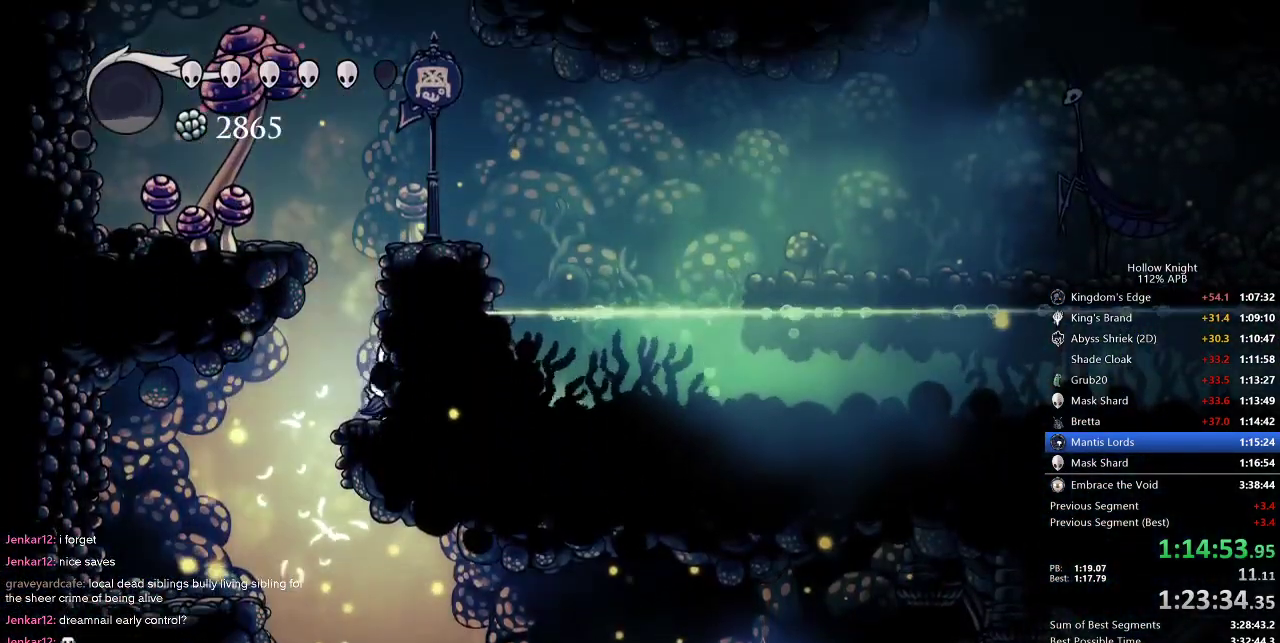
{"keys": [], "events": [[50, "right", "up"], [84, "jump", "down"], [267, "right", "down"], [417, "jump", "up"], [467, "right", "up"]]}
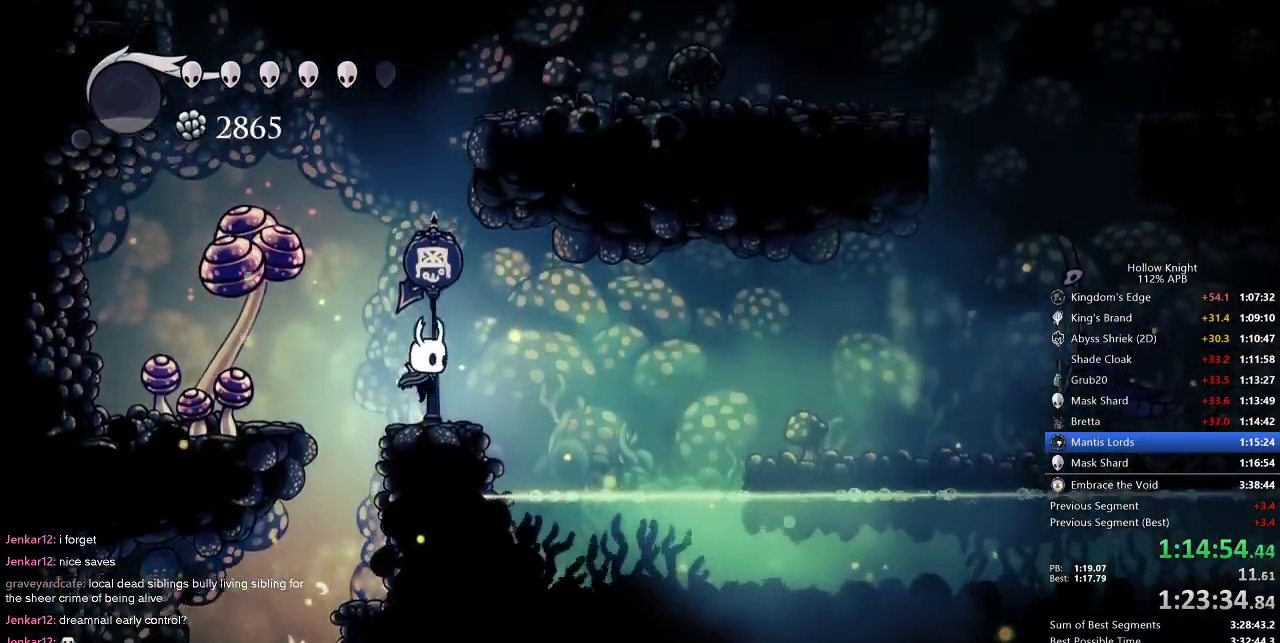
{"keys": ["jump", "right"], "events": [[167, "jump", "down"], [400, "jump", "up"], [467, "jump", "down"], [500, "right", "down"]]}
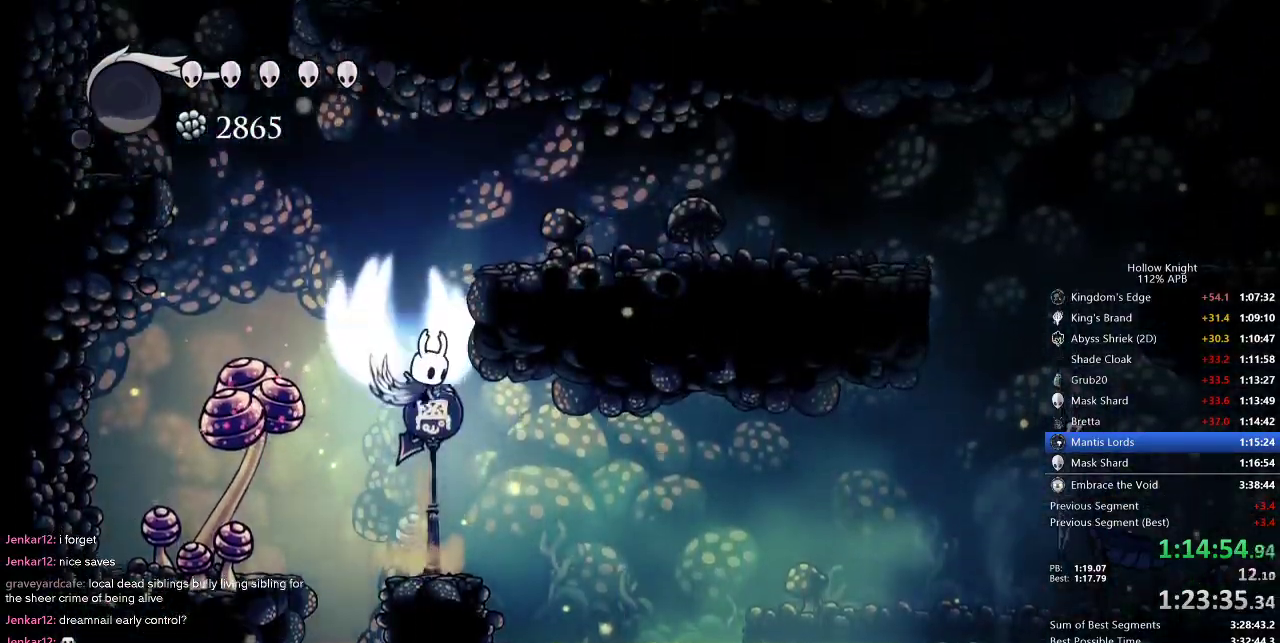
{"keys": ["right"], "events": [[234, "dash", "down"], [300, "jump", "up"], [350, "dash", "up"]]}
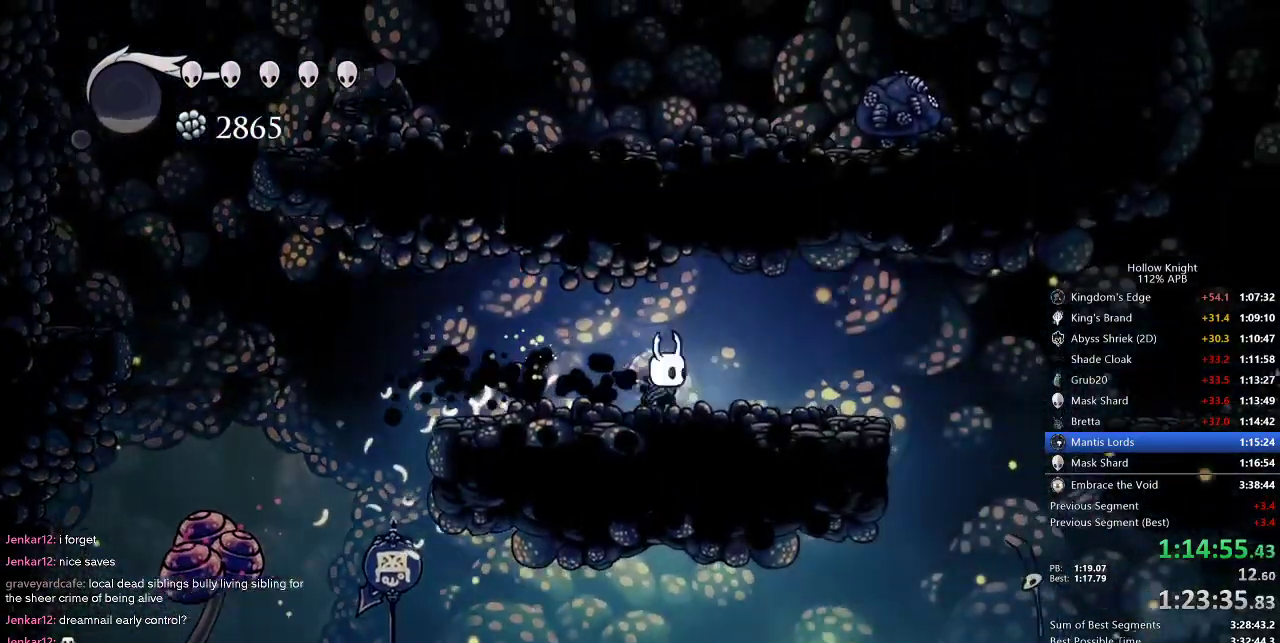
{"keys": ["right"], "events": []}
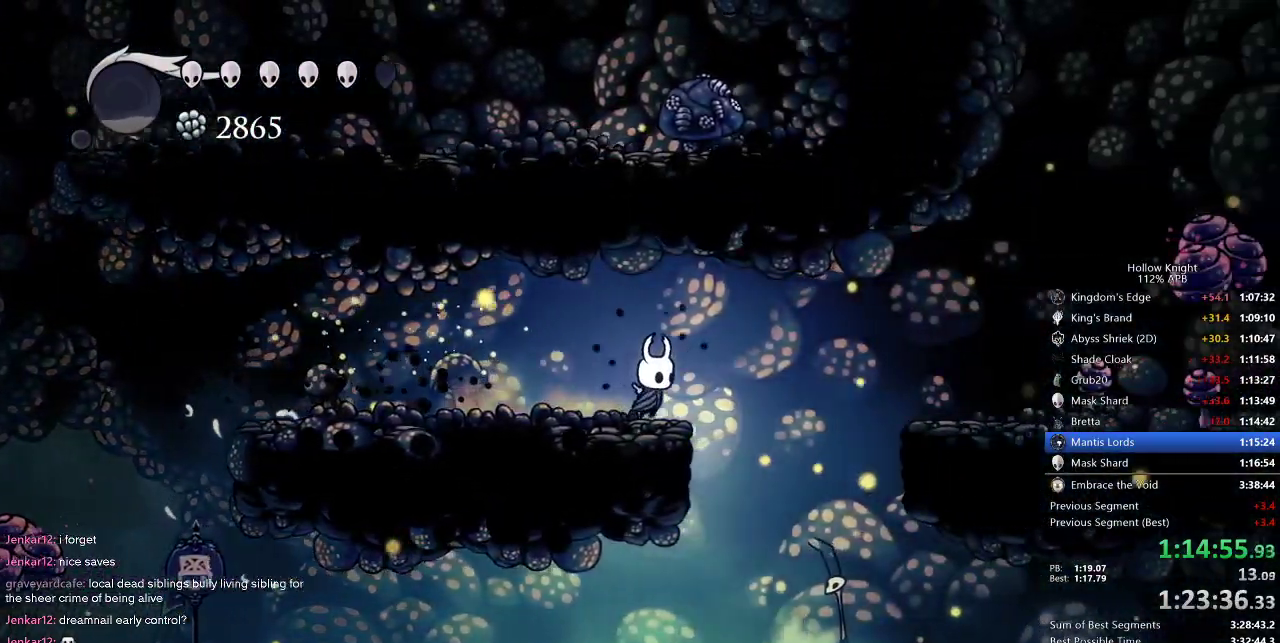
{"keys": ["jump", "right"], "events": [[100, "dash", "down"], [317, "dash", "up"], [467, "jump", "down"]]}
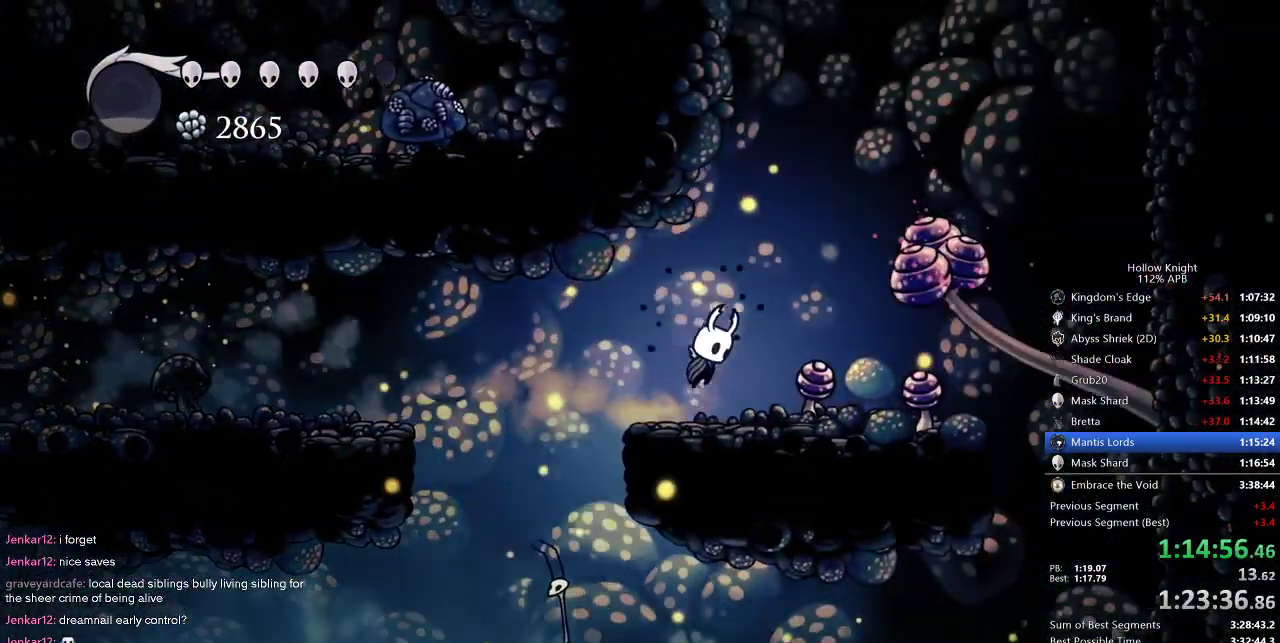
{"keys": ["down", "right"], "events": [[350, "down", "down"], [484, "jump", "up"]]}
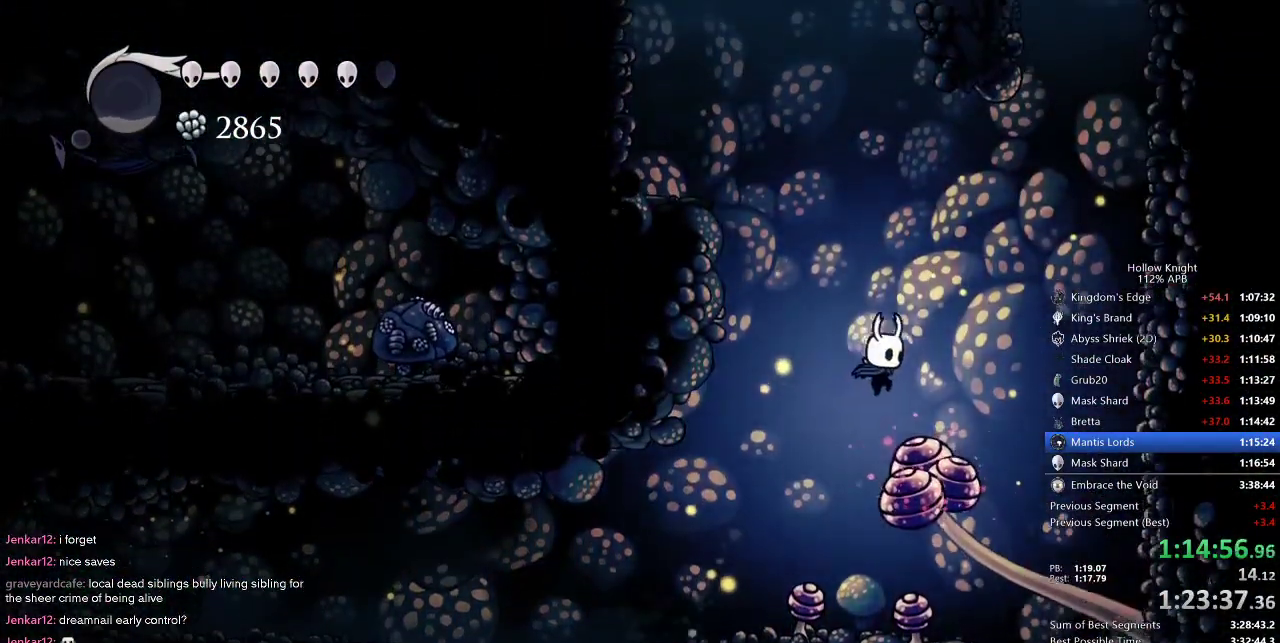
{"keys": ["down", "left"], "events": [[67, "left", "down"], [67, "nail", "down"], [117, "right", "up"], [500, "nail", "up"]]}
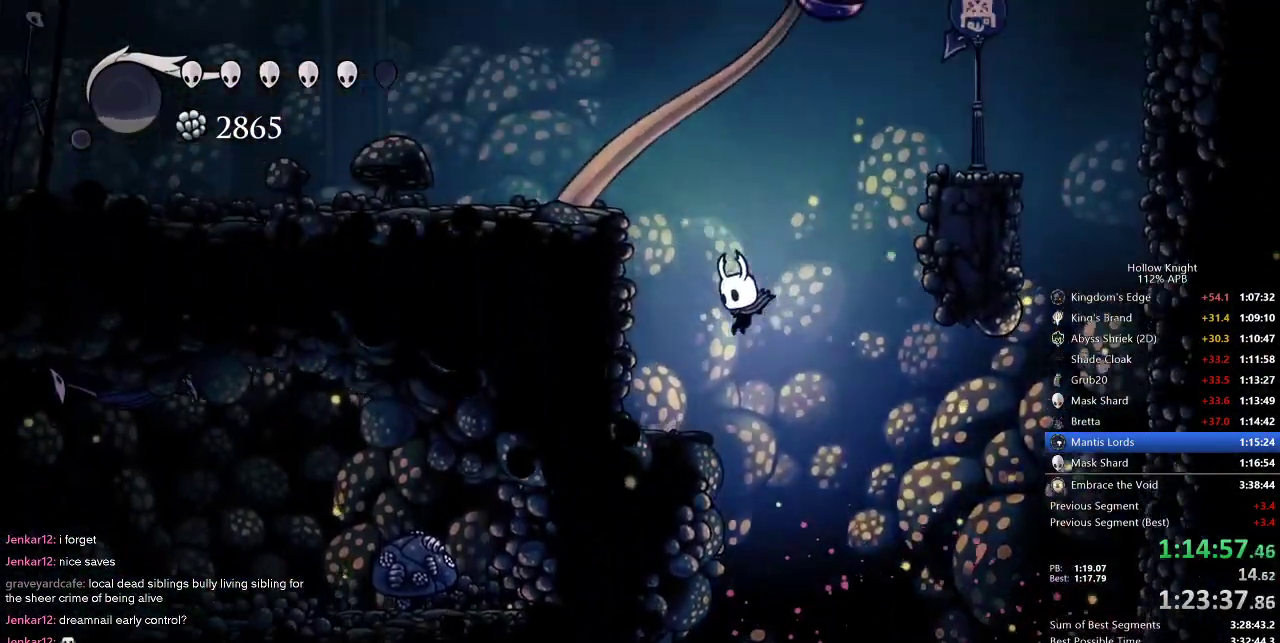
{"keys": ["jump", "right"], "events": [[384, "jump", "down"], [417, "down", "up"], [417, "left", "up"], [417, "right", "down"]]}
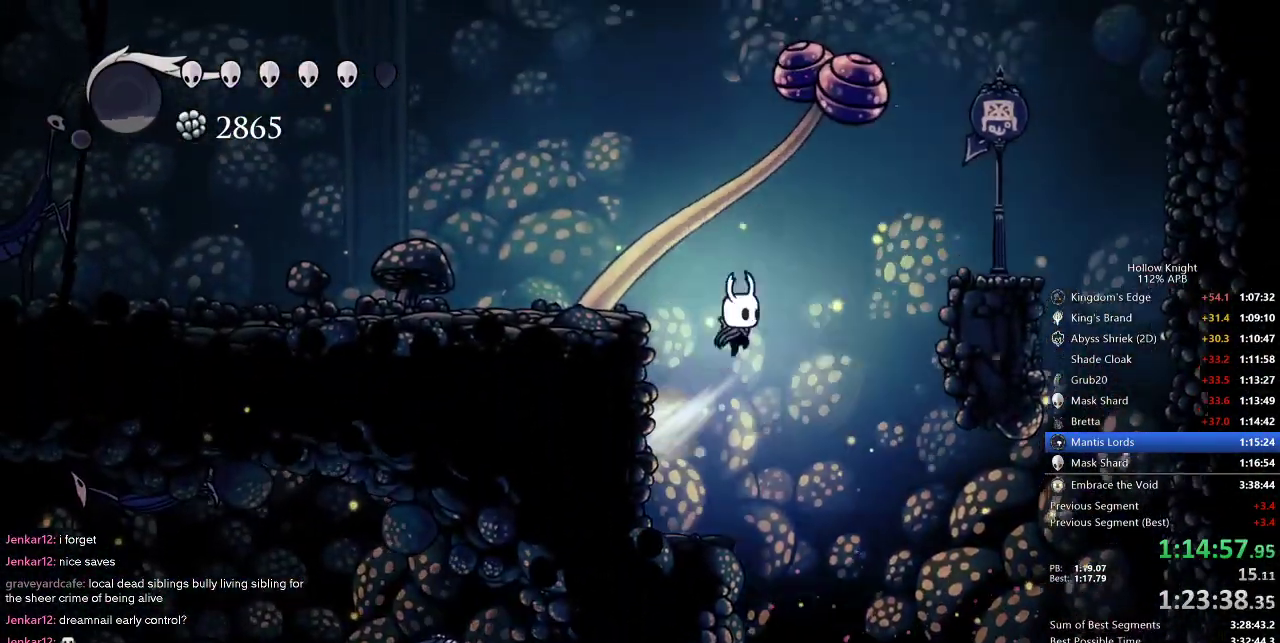
{"keys": ["jump"], "events": [[17, "right", "up"], [167, "left", "down"], [217, "jump", "up"], [250, "left", "up"], [317, "jump", "down"]]}
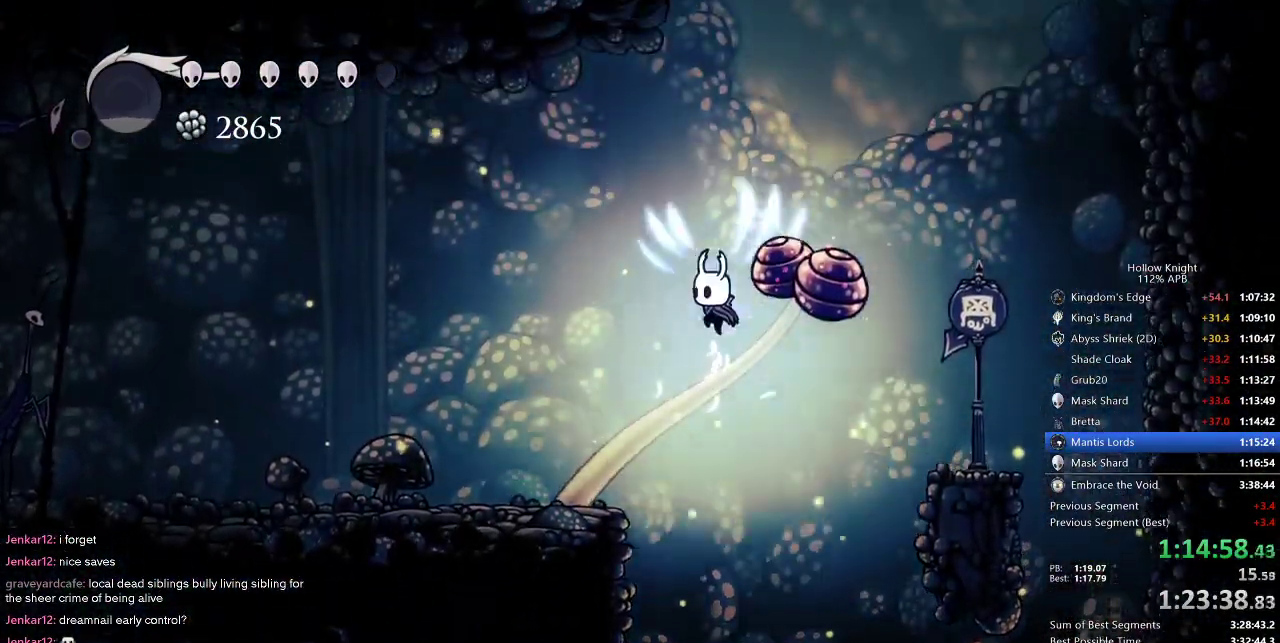
{"keys": ["down", "nail"], "events": [[234, "down", "down"], [234, "right", "down"], [317, "nail", "down"], [350, "jump", "up"], [417, "right", "up"]]}
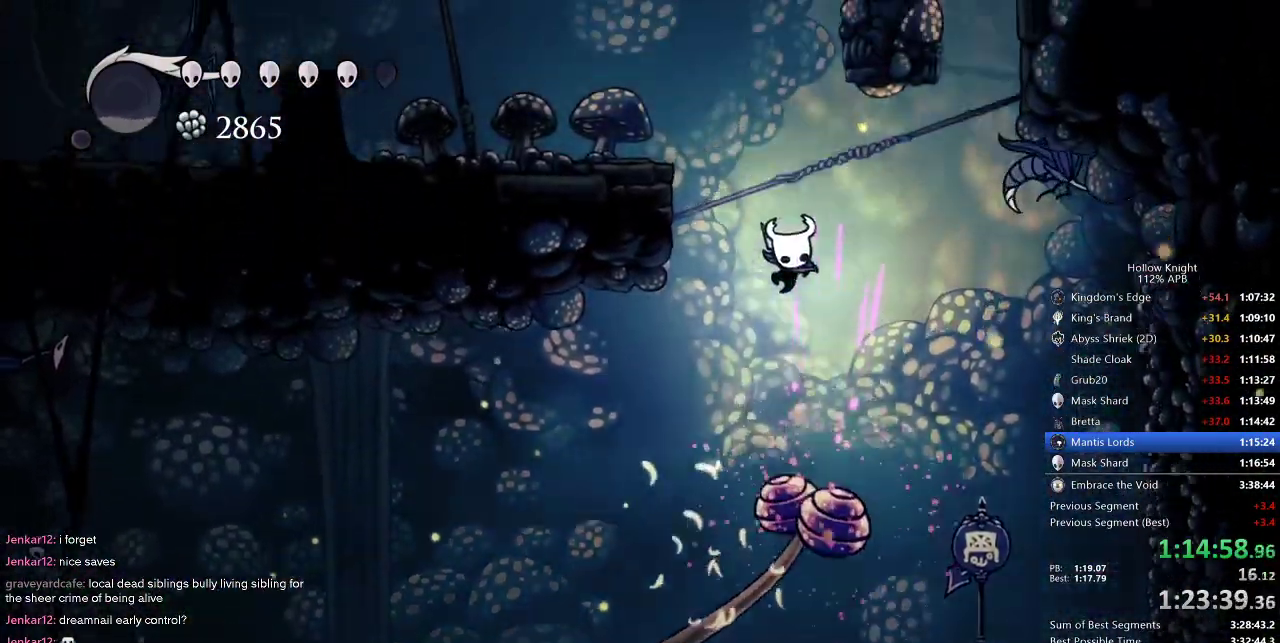
{"keys": ["left"], "events": [[100, "down", "up"], [100, "left", "down"], [134, "nail", "up"], [317, "dash", "down"], [467, "dash", "up"]]}
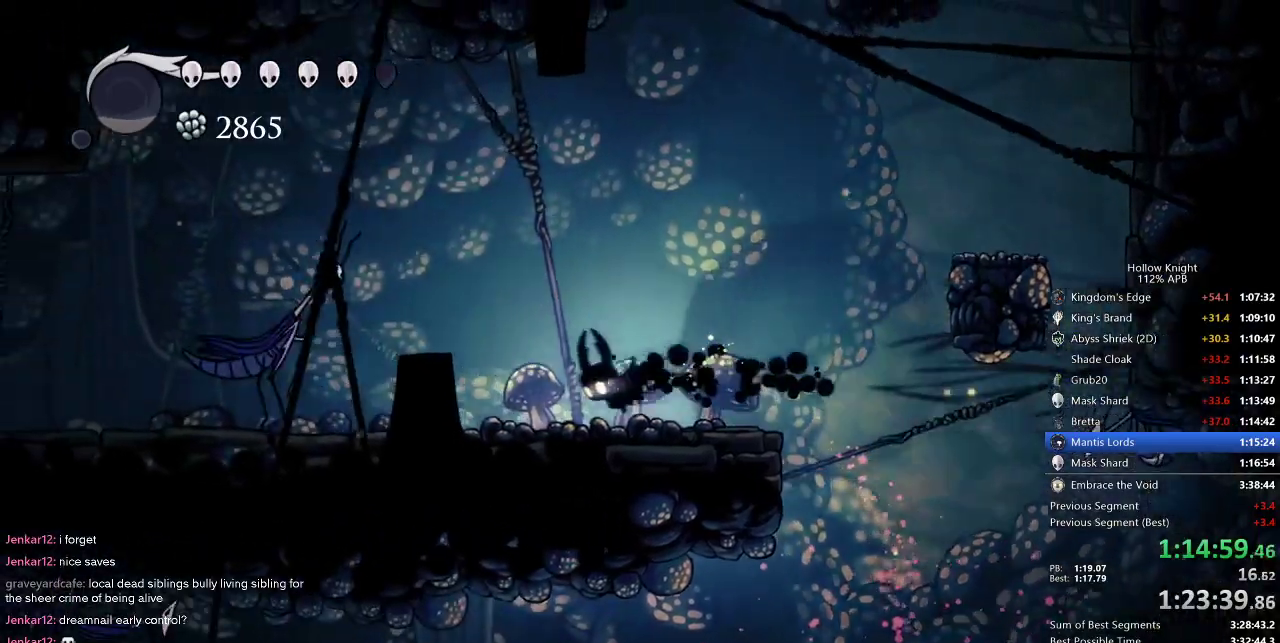
{"keys": ["jump", "right"], "events": [[284, "nail", "down"], [400, "left", "up"], [400, "nail", "up"], [400, "right", "down"], [434, "jump", "down"]]}
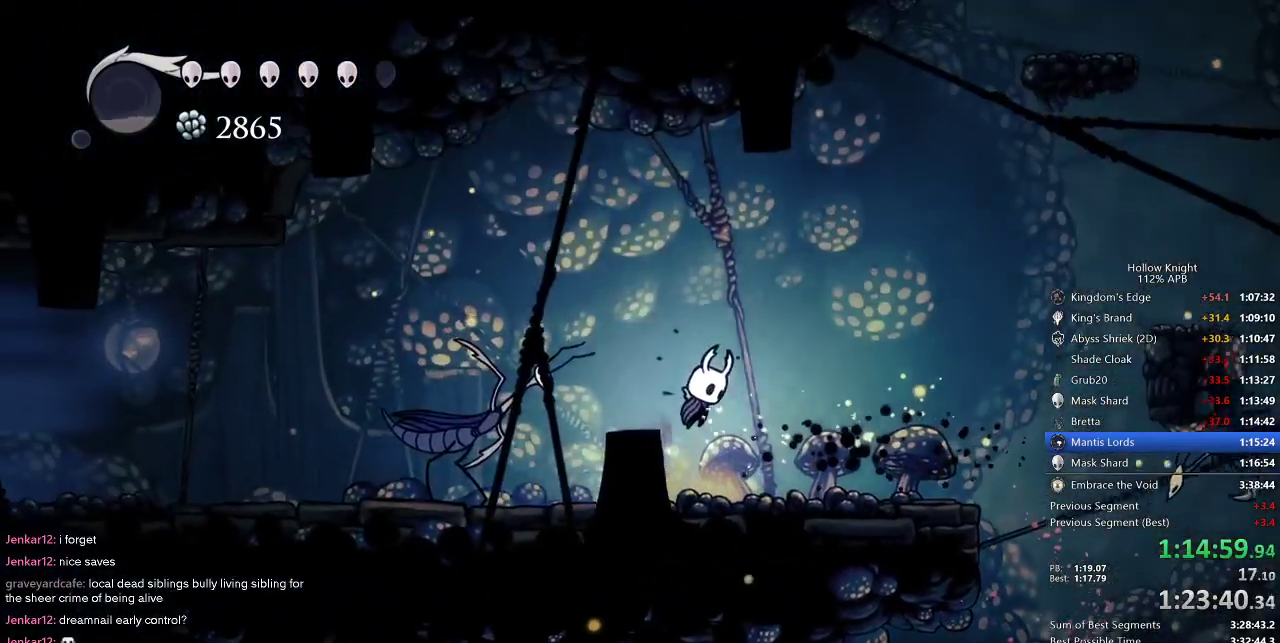
{"keys": ["right"], "events": [[67, "left", "down"], [67, "right", "up"], [167, "dash", "down"], [217, "jump", "up"], [284, "dash", "up"], [417, "left", "up"], [417, "right", "down"]]}